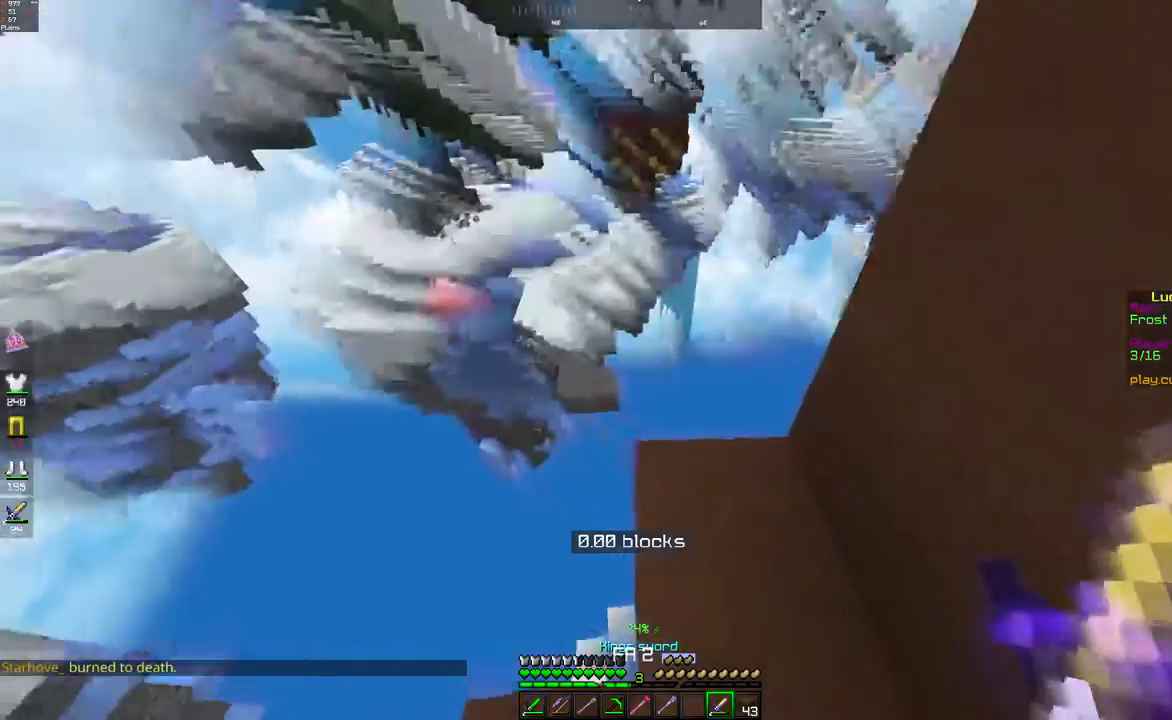
Gameplay with keyboard and mouse; each line is a JSON object with the keys and mouse buttons held at the frame after it. "events" lists presses ("down") and releases ("up") of "a", "d", "s", "space", "w", "mouse_left" and "mouse_right" between this image and that frame as [ms after this image, input, new state], when the widget could be followed in between. "mouse_left", "mouse_right" = the "left", "right" buttons of the "mouse" list. No other keys are recorded. Fast repeated clicks can show as one long hold. Mouse movement is not recorded.
{"keys": [], "mouse": [], "events": [[167, "w", "up"]]}
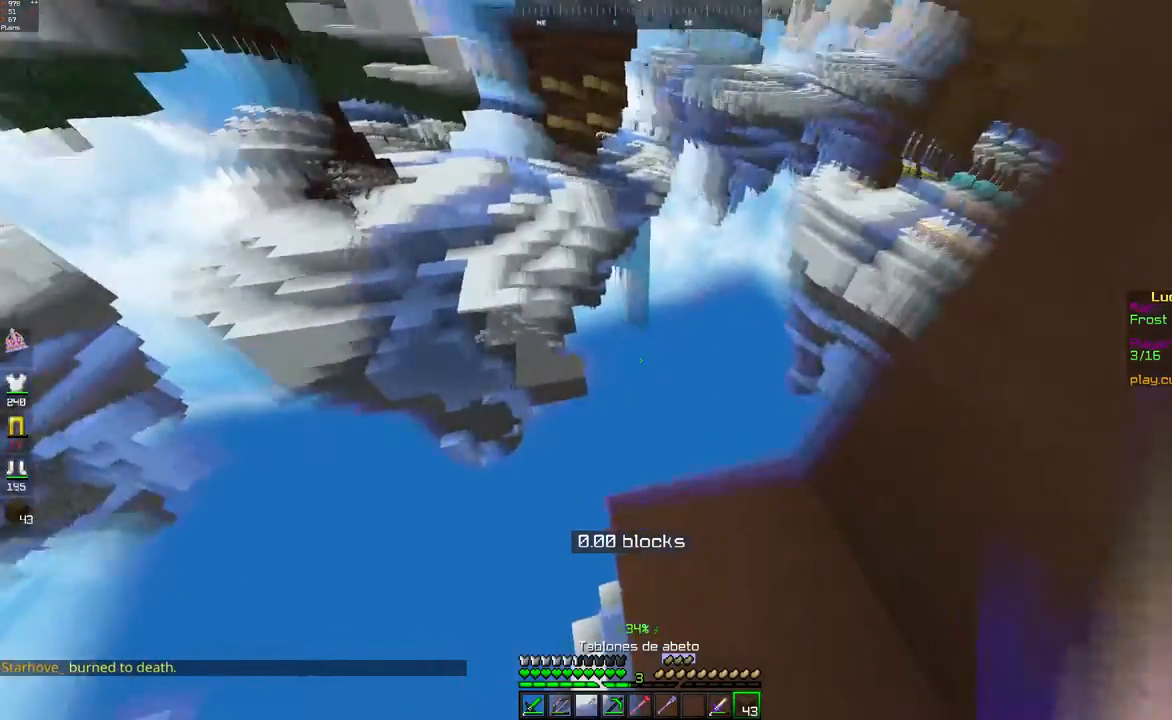
{"keys": ["w"], "mouse": [], "events": [[450, "w", "down"]]}
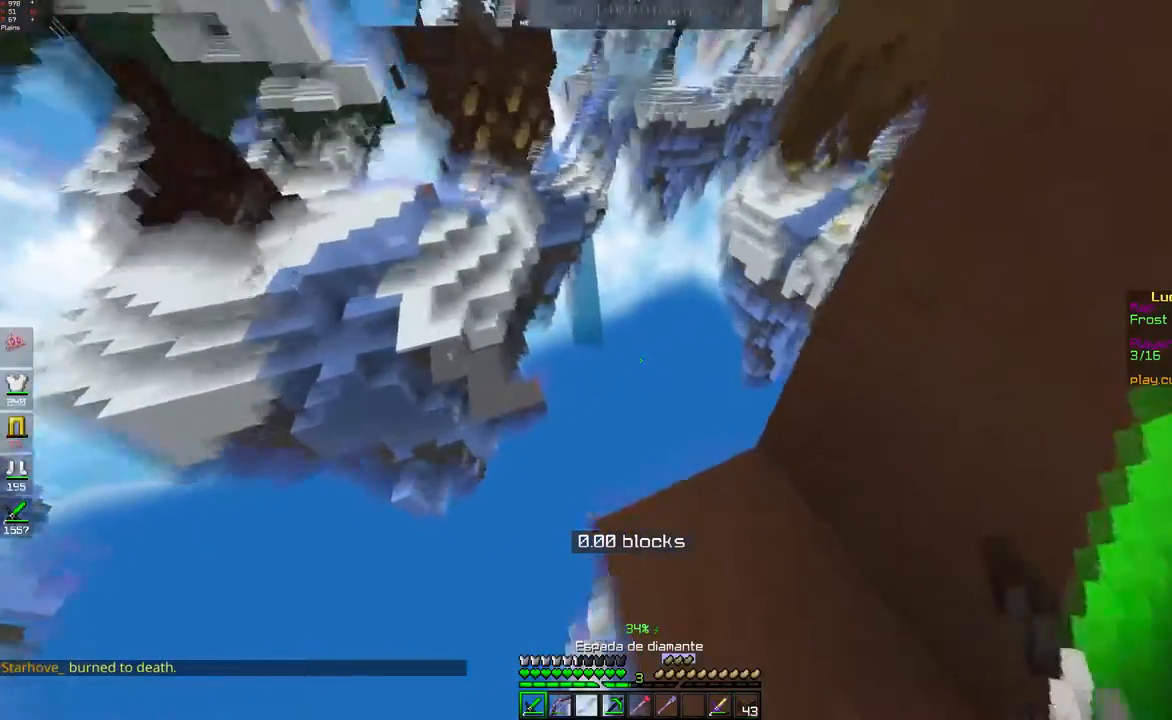
{"keys": ["a"], "mouse": [], "events": [[350, "a", "down"], [433, "w", "up"]]}
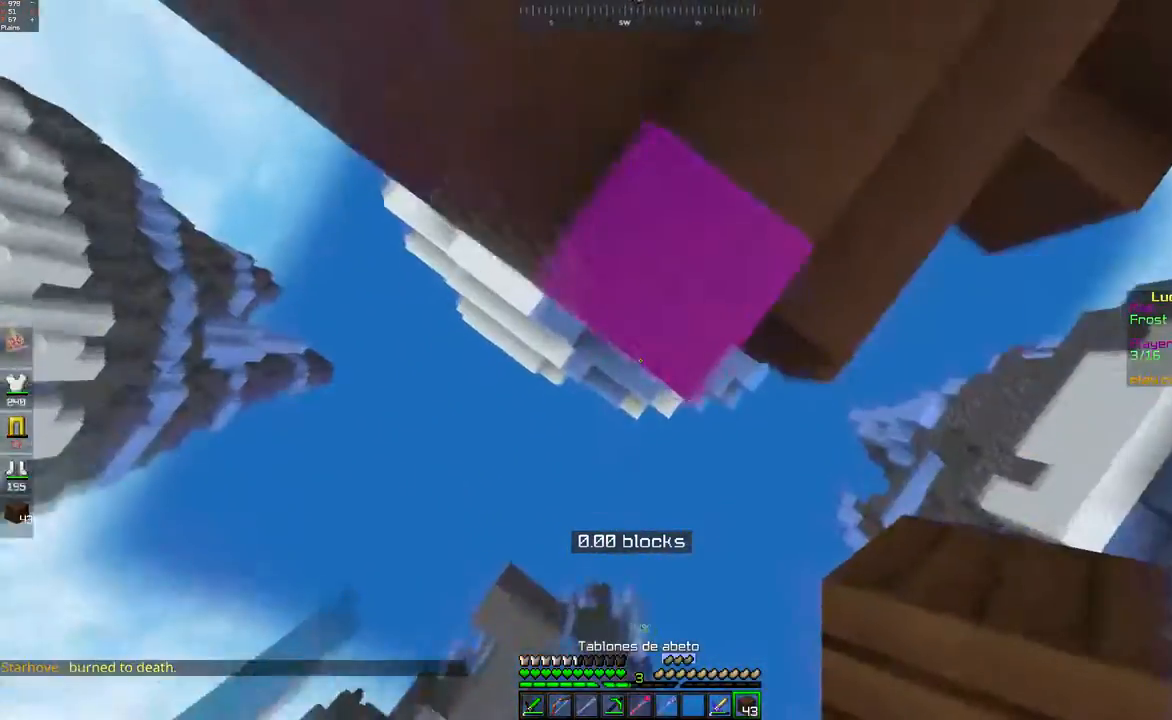
{"keys": ["a", "s"], "mouse": [], "events": [[17, "s", "down"], [50, "mouse_right", "down"], [133, "mouse_right", "up"]]}
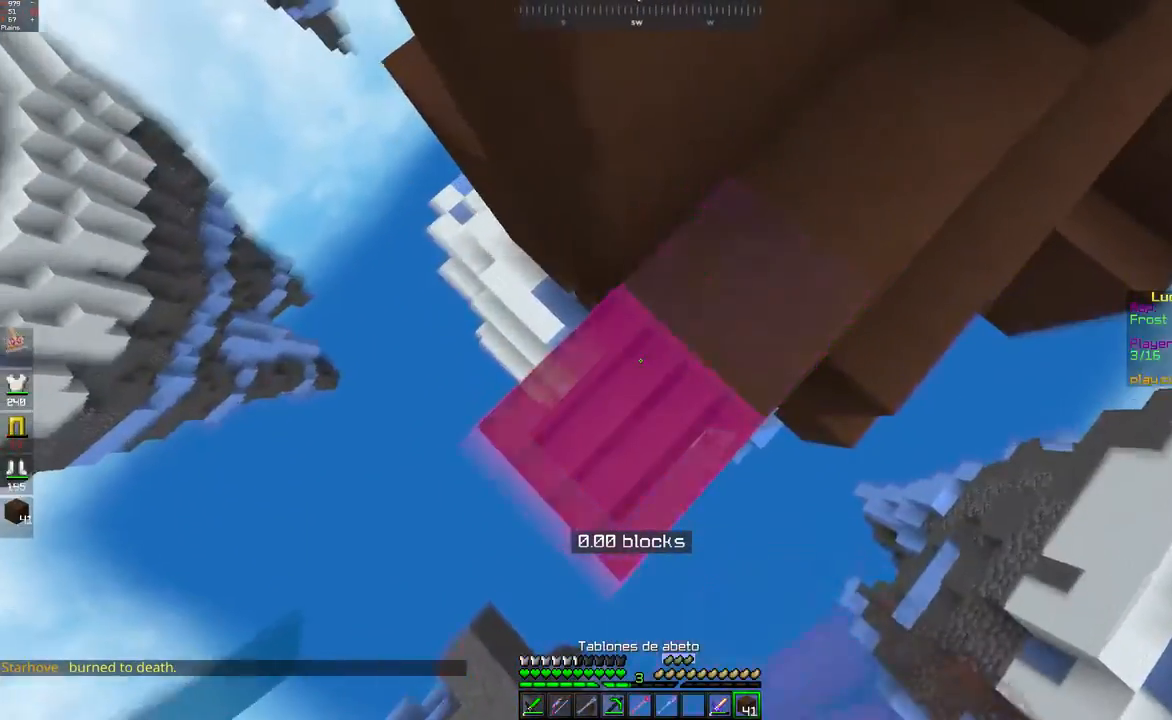
{"keys": ["a", "s"], "mouse": [], "events": []}
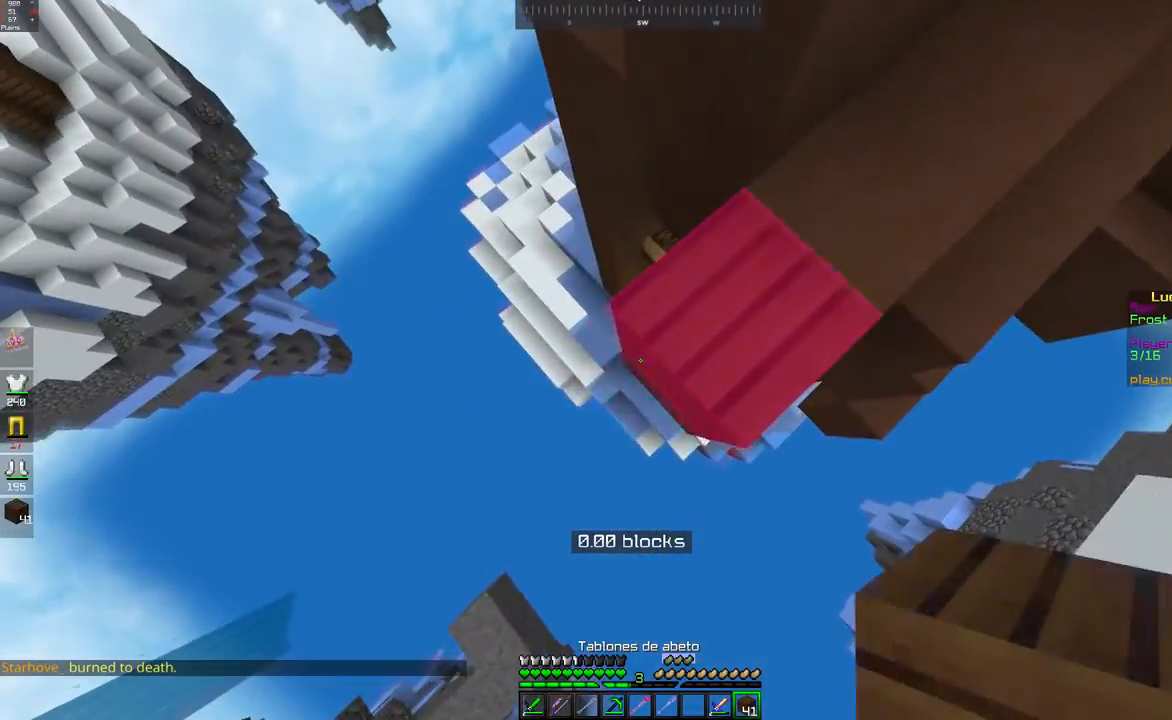
{"keys": ["a", "s"], "mouse": [], "events": []}
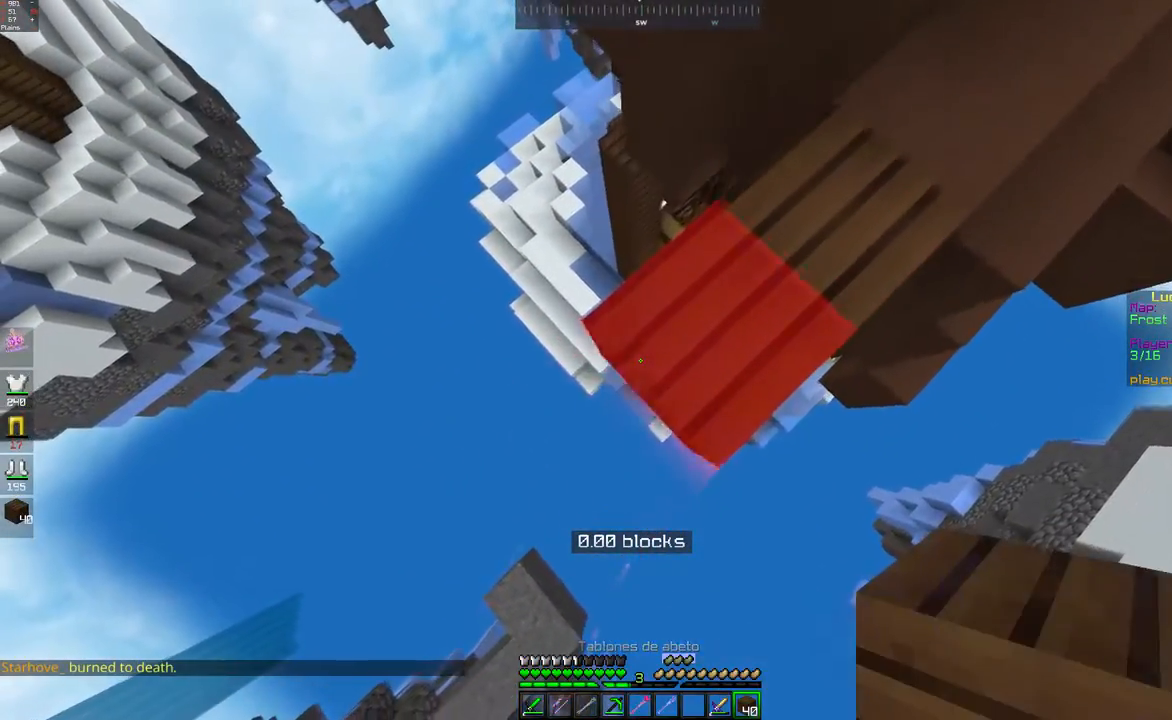
{"keys": ["a", "s"], "mouse": [], "events": []}
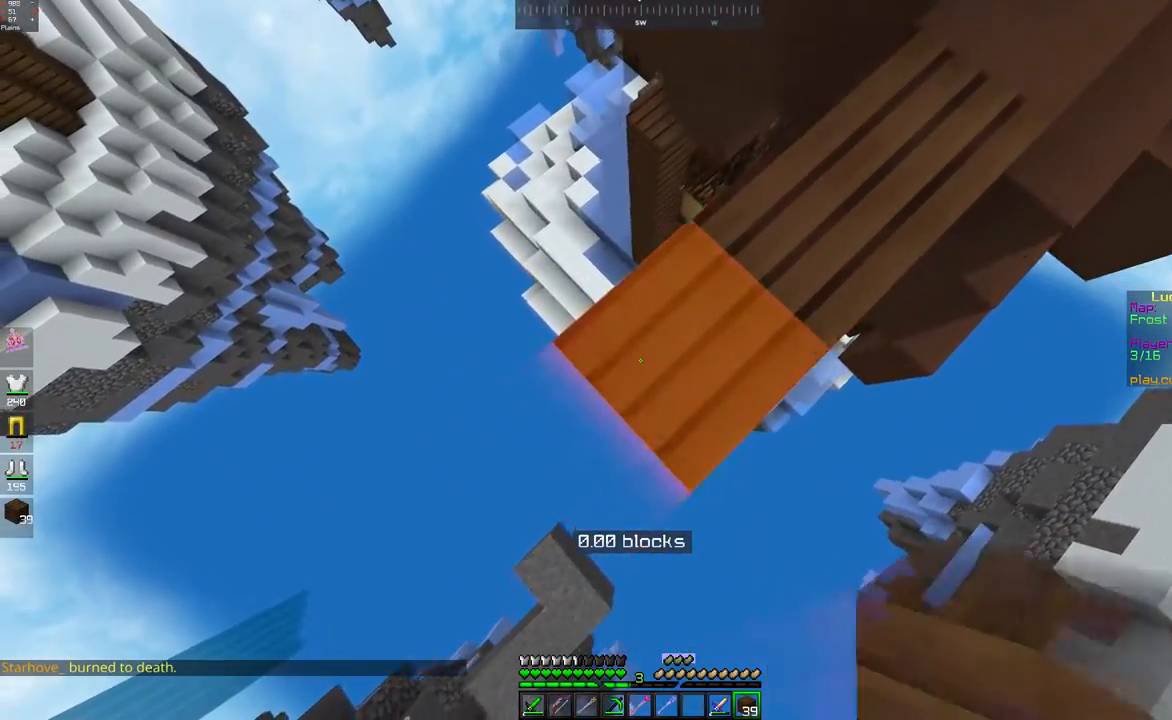
{"keys": ["a"], "mouse": [], "events": [[217, "a", "up"], [350, "a", "down"], [483, "s", "up"]]}
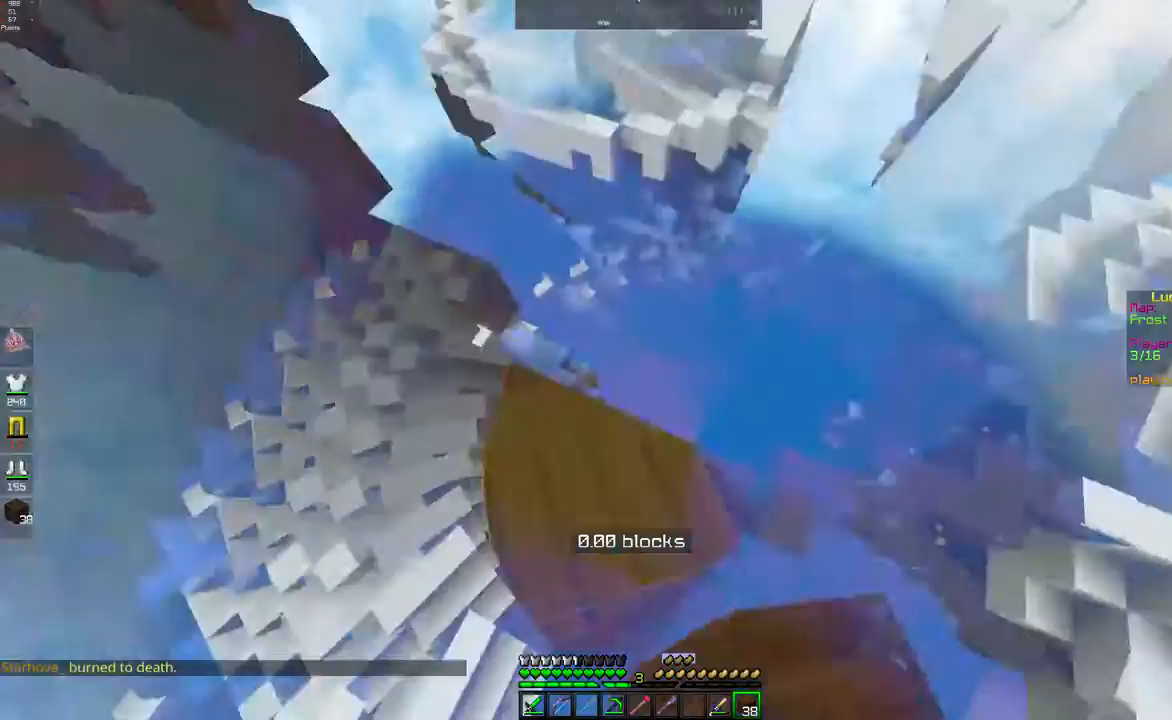
{"keys": ["w"], "mouse": ["left"], "events": [[217, "a", "up"], [450, "mouse_left", "down"], [500, "w", "down"]]}
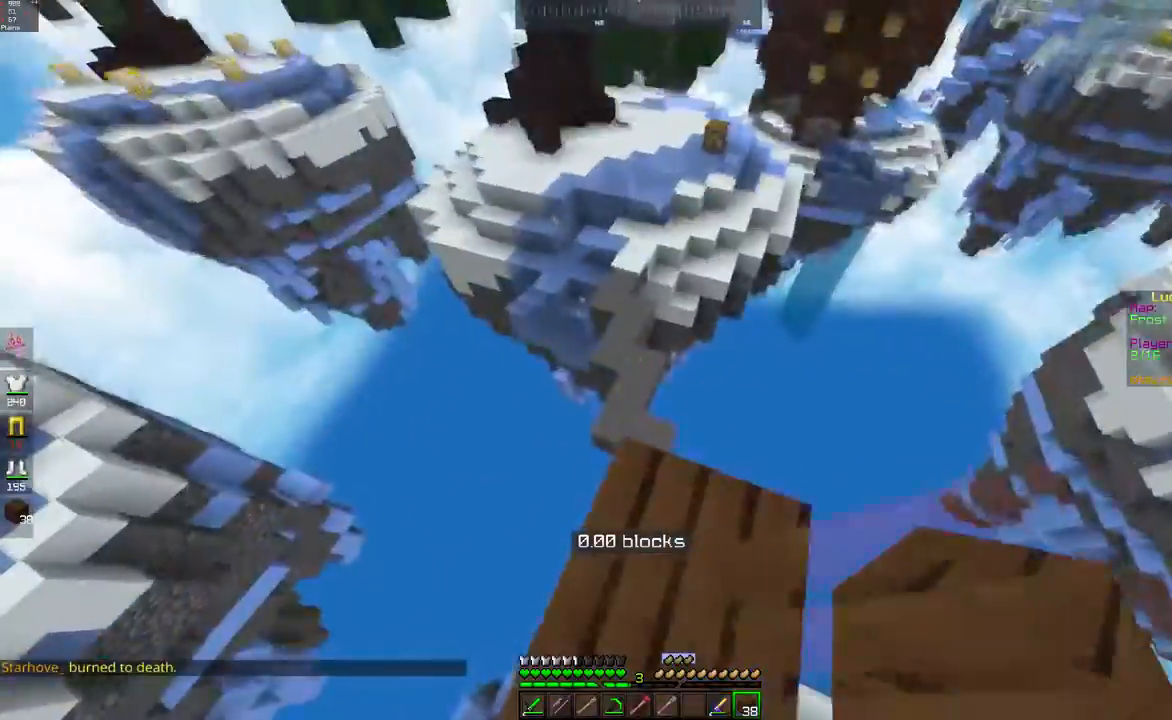
{"keys": ["w"], "mouse": []}
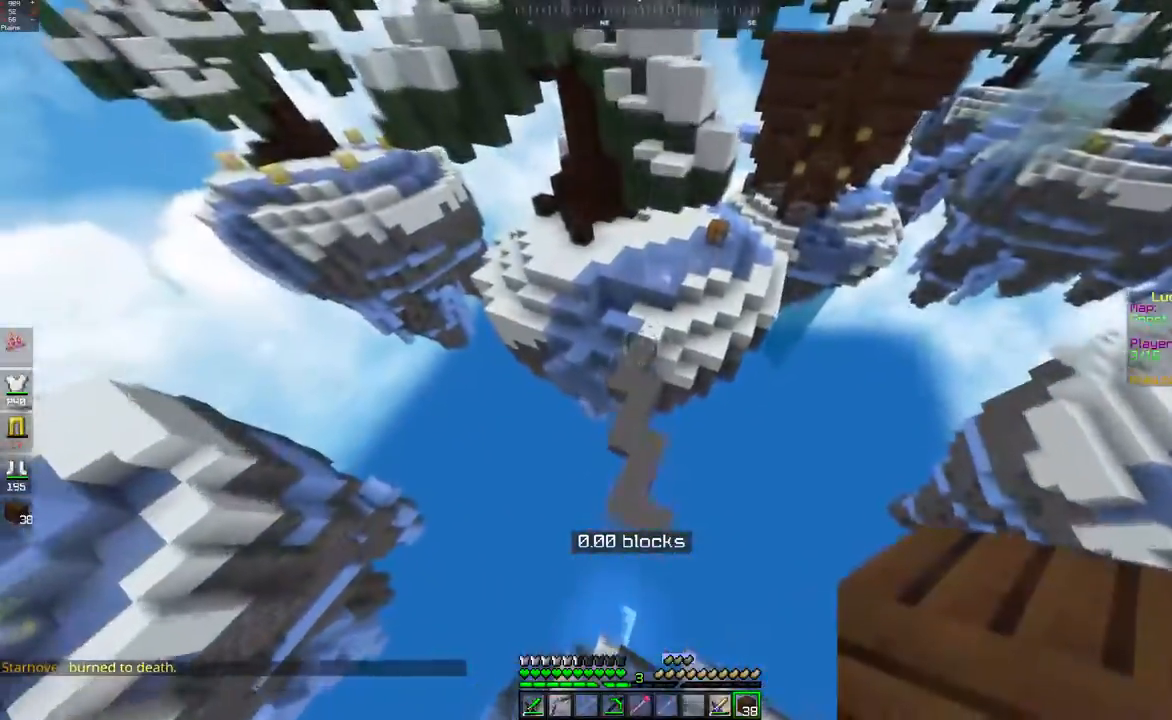
{"keys": ["a", "w"], "mouse": [], "events": [[417, "a", "down"]]}
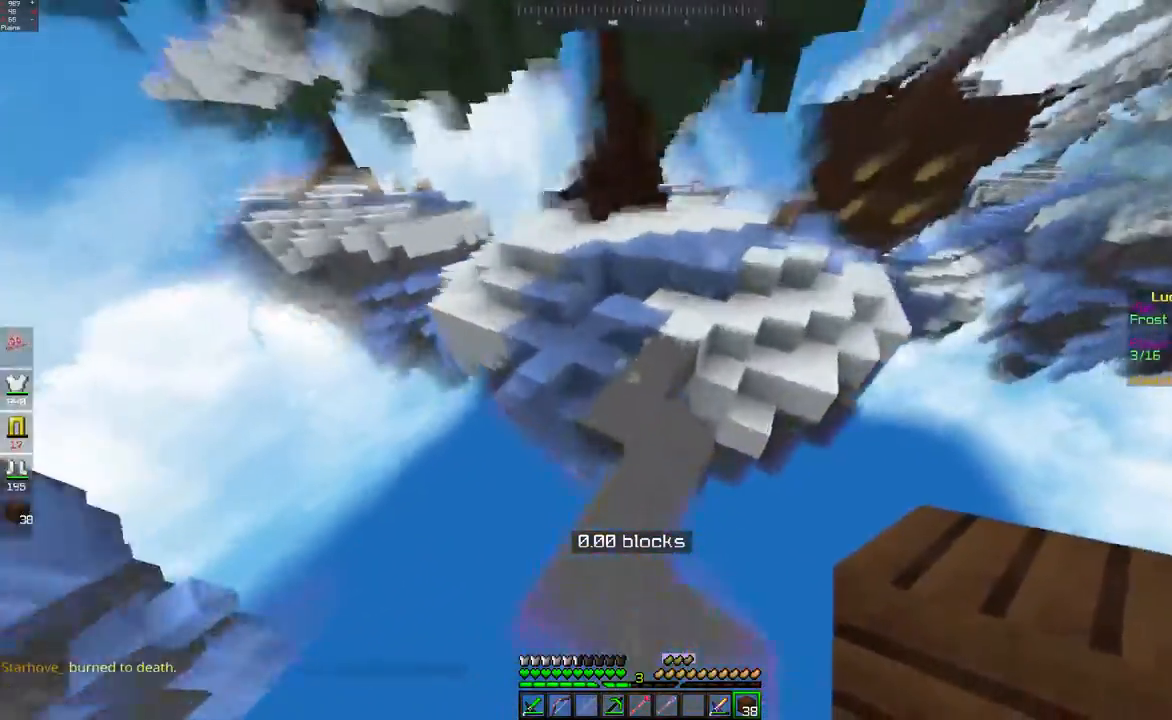
{"keys": ["w"], "mouse": [], "events": [[67, "a", "up"]]}
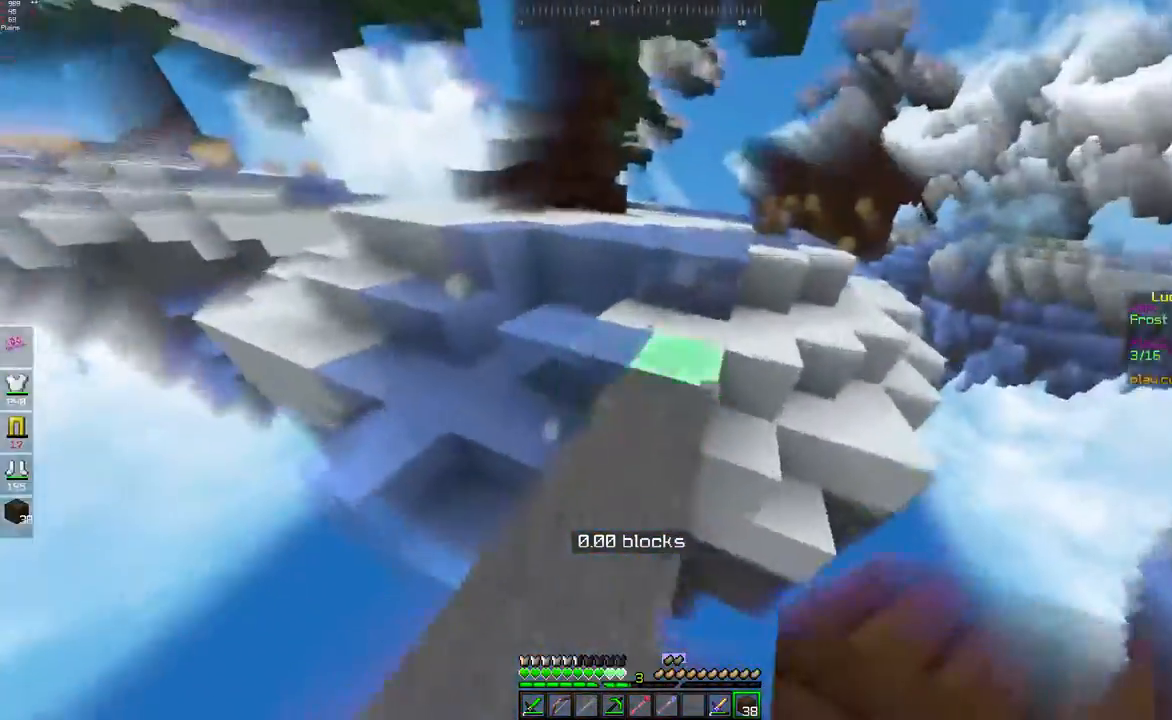
{"keys": ["w"], "mouse": [], "events": []}
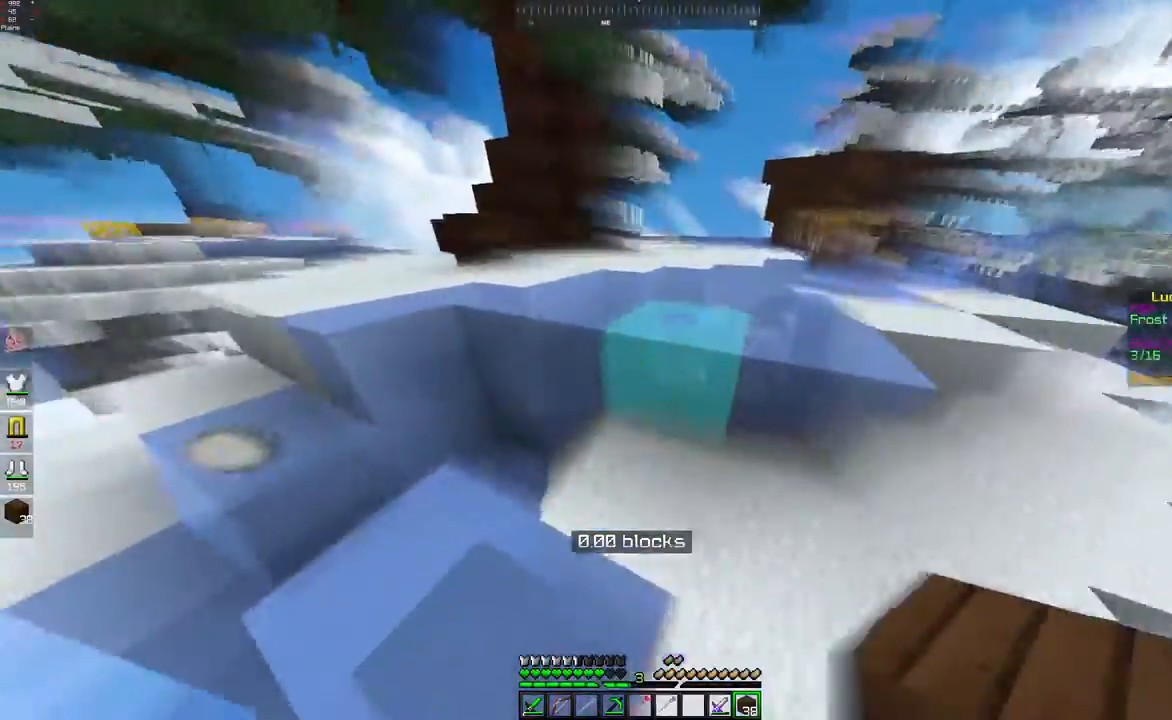
{"keys": [], "mouse": [], "events": [[50, "space", "down"], [333, "space", "up"], [450, "w", "up"]]}
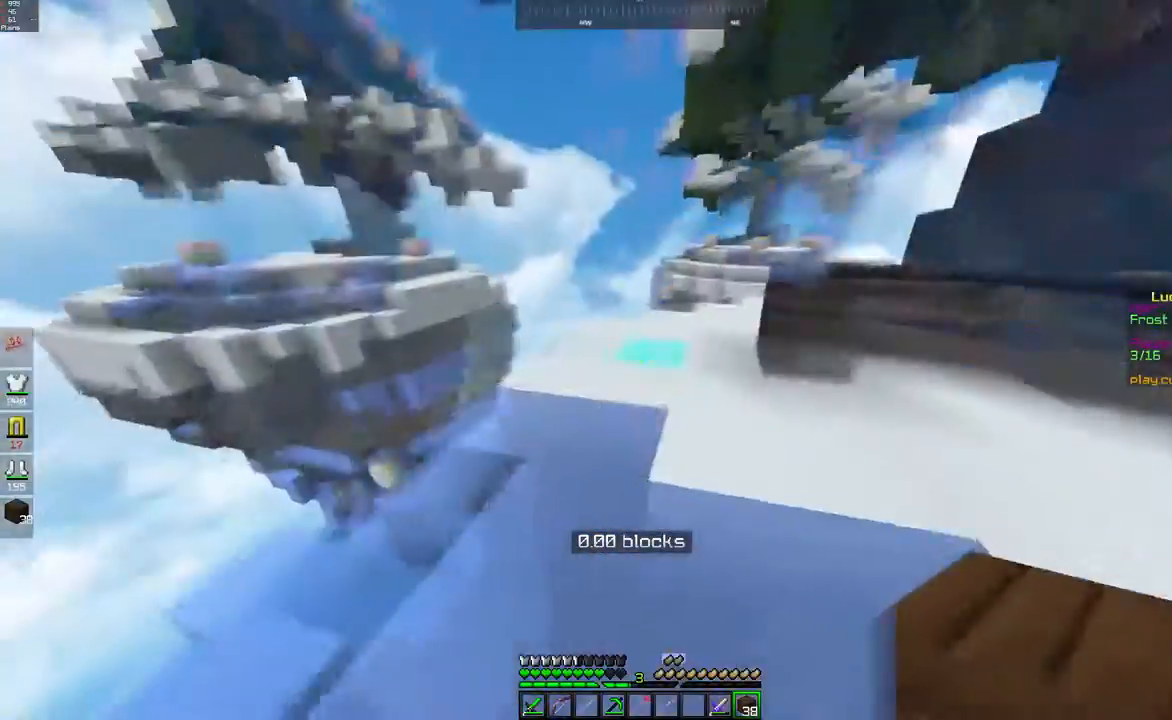
{"keys": ["w"], "mouse": [], "events": [[50, "d", "down"], [50, "w", "down"], [250, "space", "down"], [367, "d", "up"], [500, "space", "up"]]}
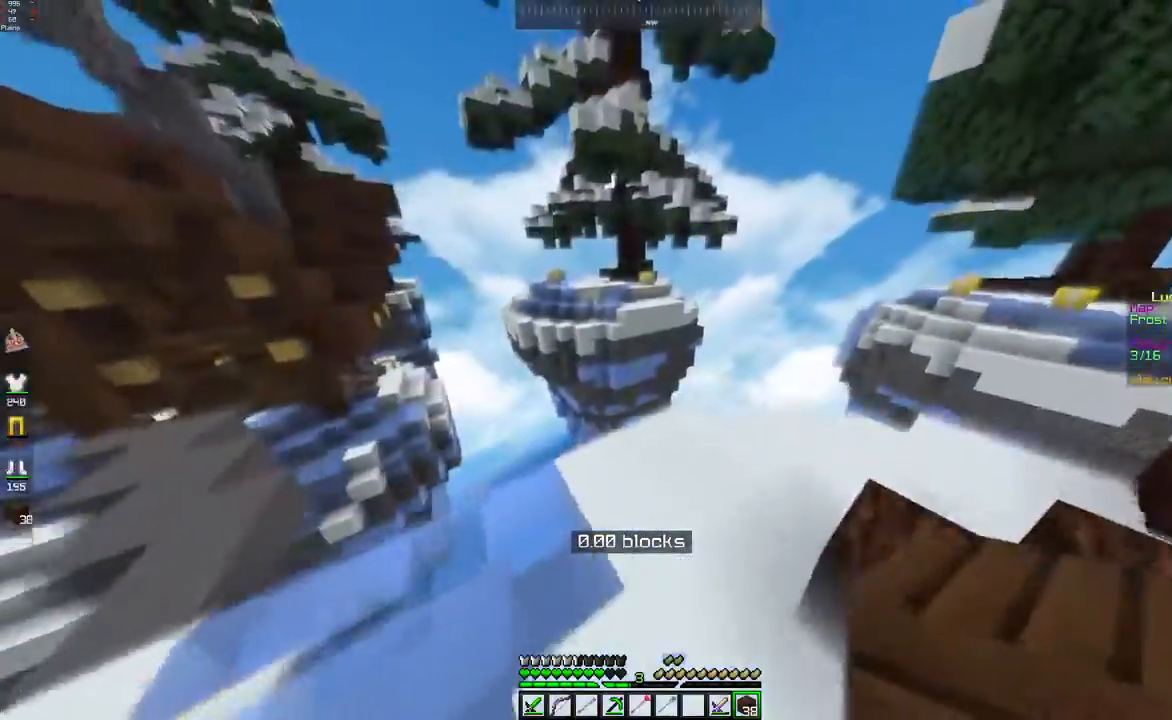
{"keys": ["w"], "mouse": [], "events": [[83, "w", "up"], [100, "s", "down"], [200, "a", "down"], [333, "s", "up"], [383, "a", "up"], [400, "w", "down"]]}
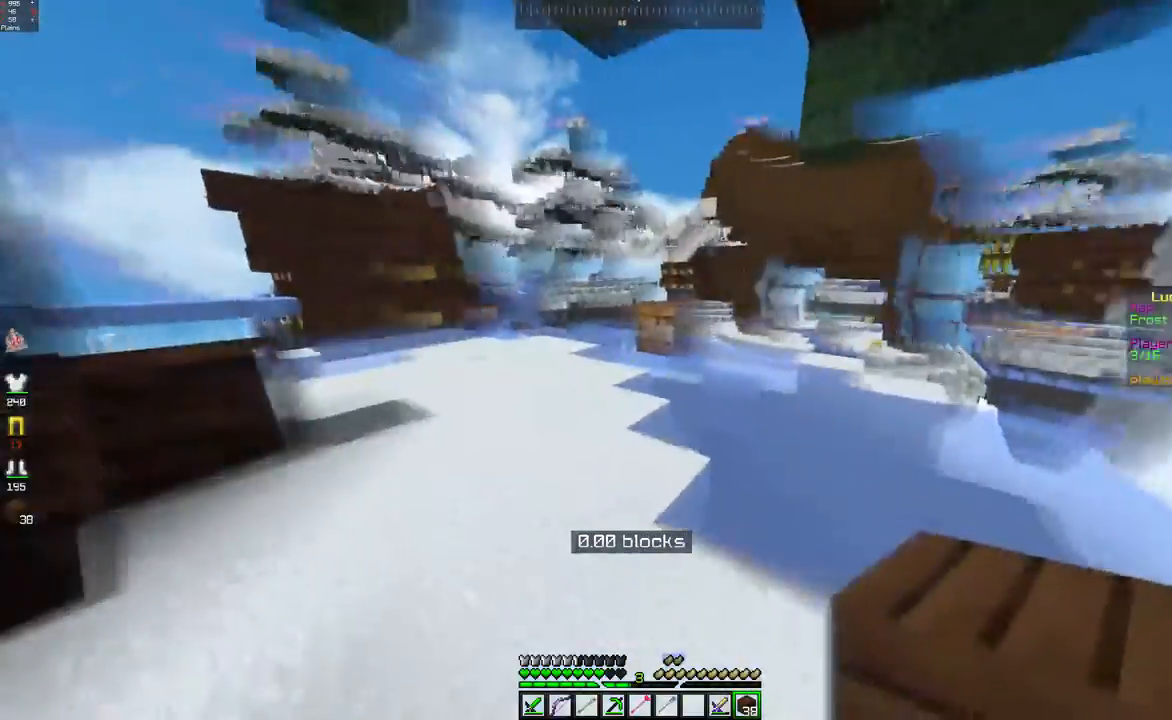
{"keys": ["w"], "mouse": [], "events": [[100, "space", "down"], [417, "space", "up"]]}
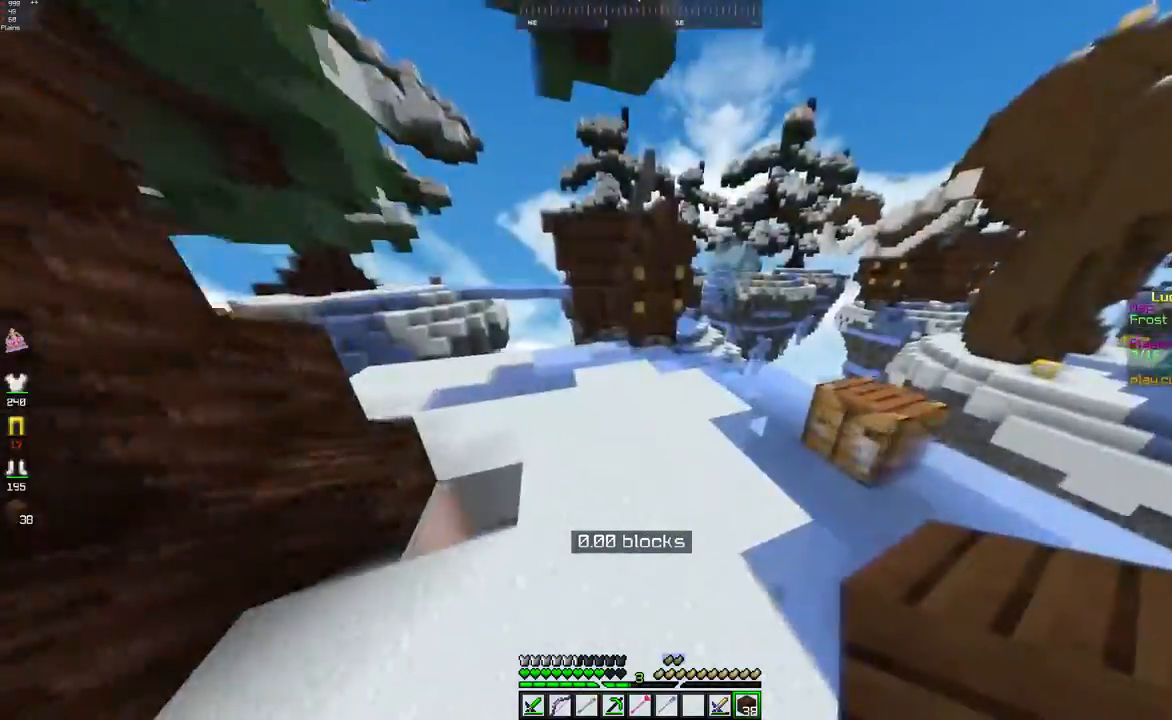
{"keys": [], "mouse": [], "events": [[367, "w", "up"]]}
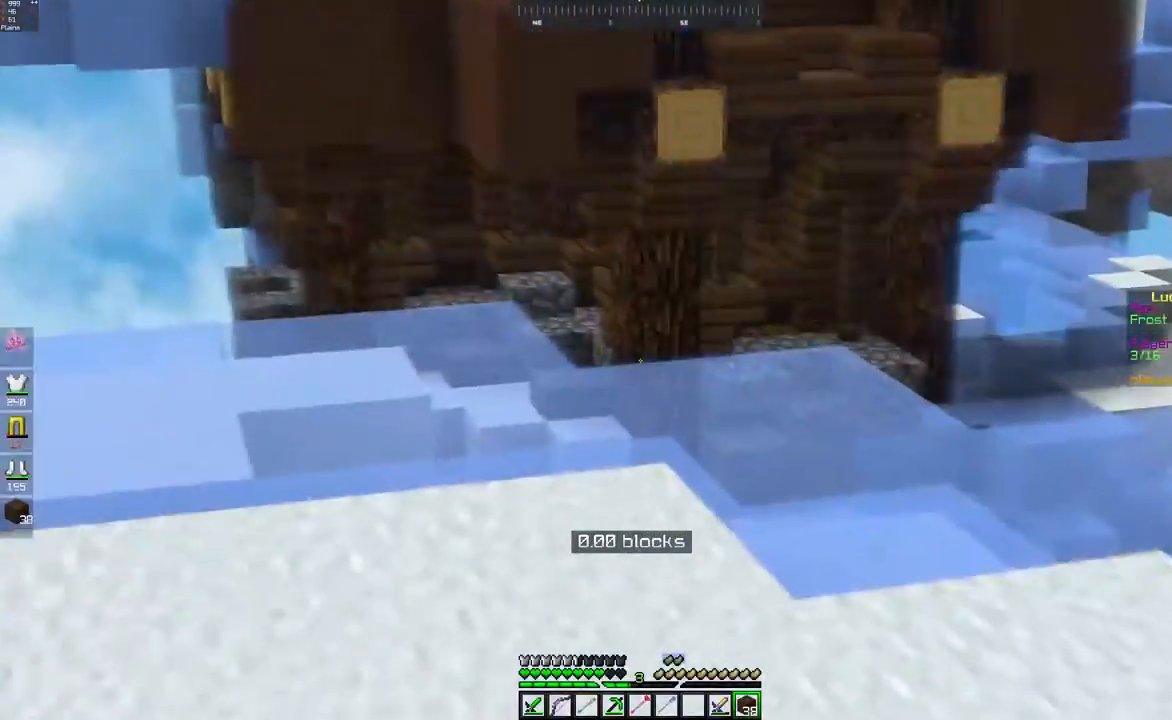
{"keys": [], "mouse": [], "events": []}
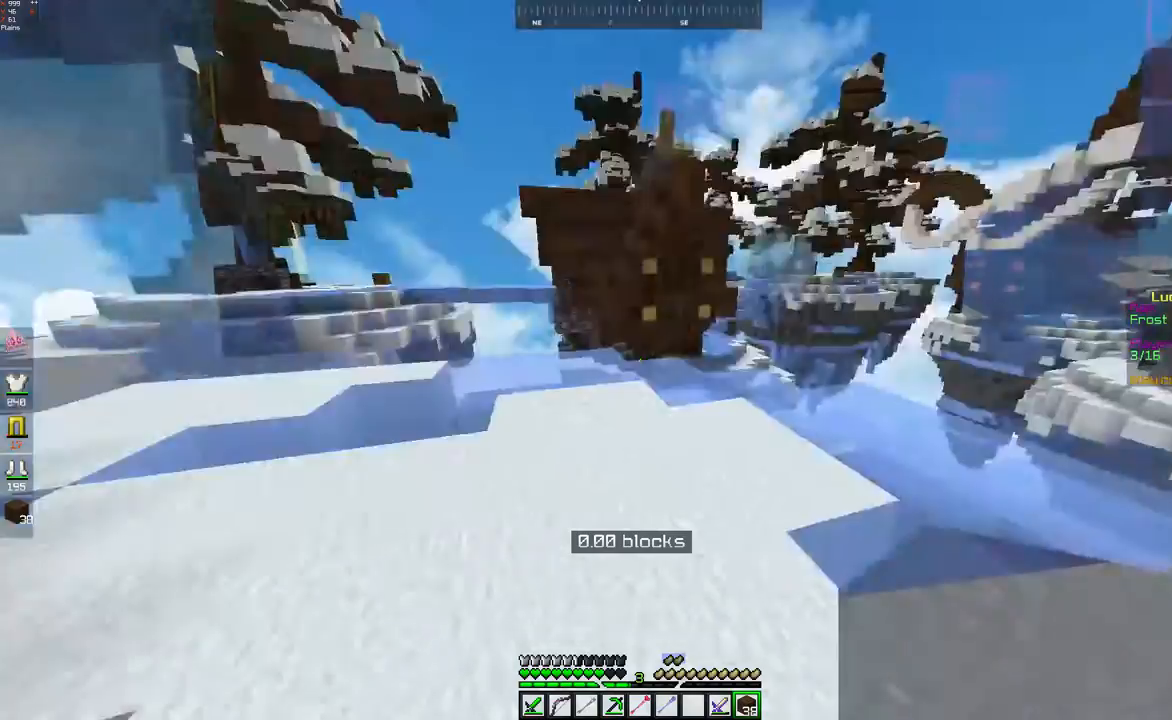
{"keys": ["d", "w"], "mouse": [], "events": [[100, "w", "down"], [133, "d", "down"]]}
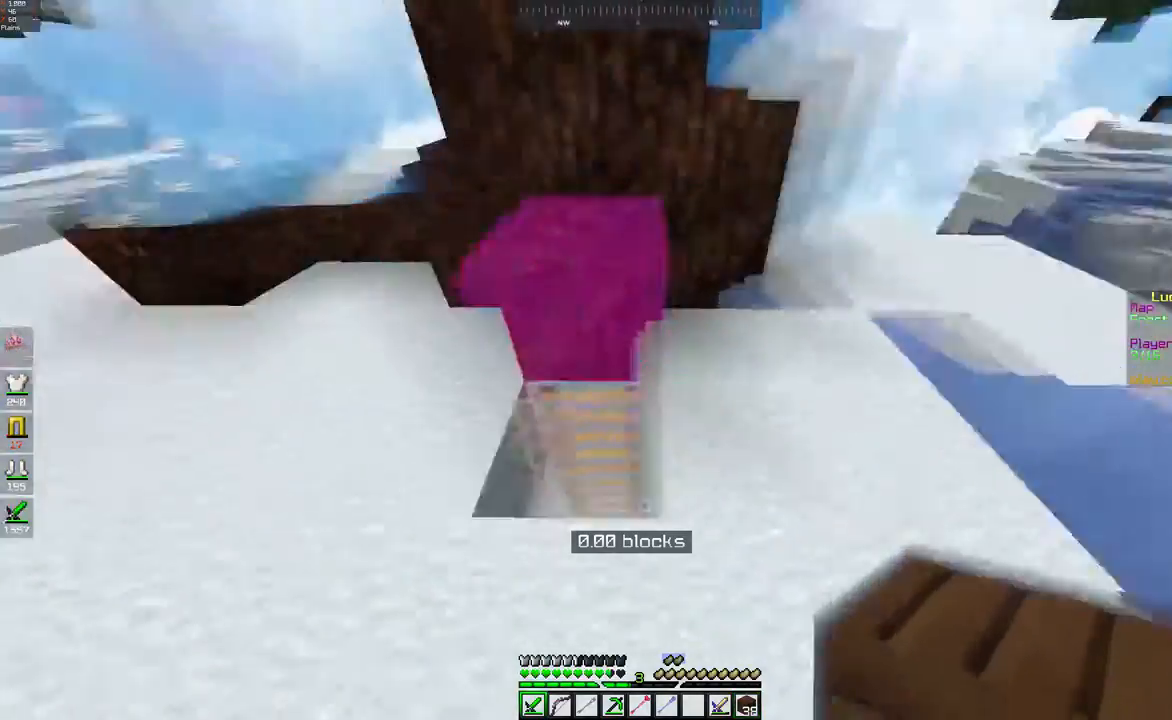
{"keys": [], "mouse": [], "events": [[17, "d", "up"], [383, "w", "up"]]}
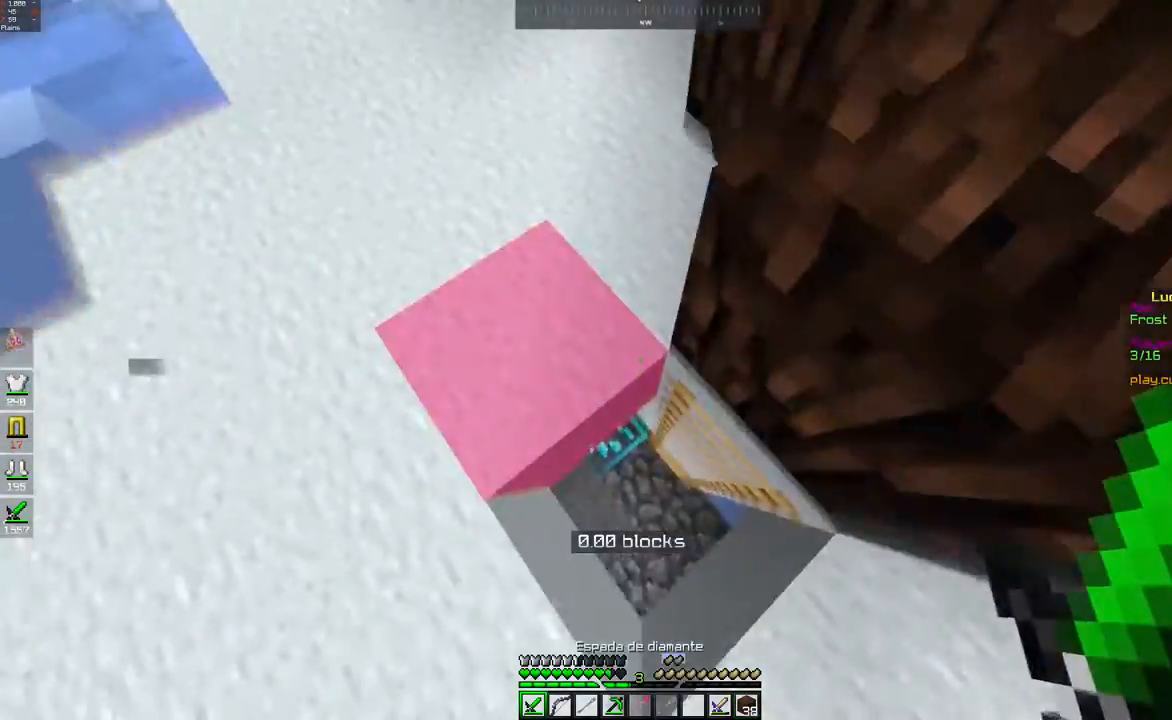
{"keys": [], "mouse": [], "events": []}
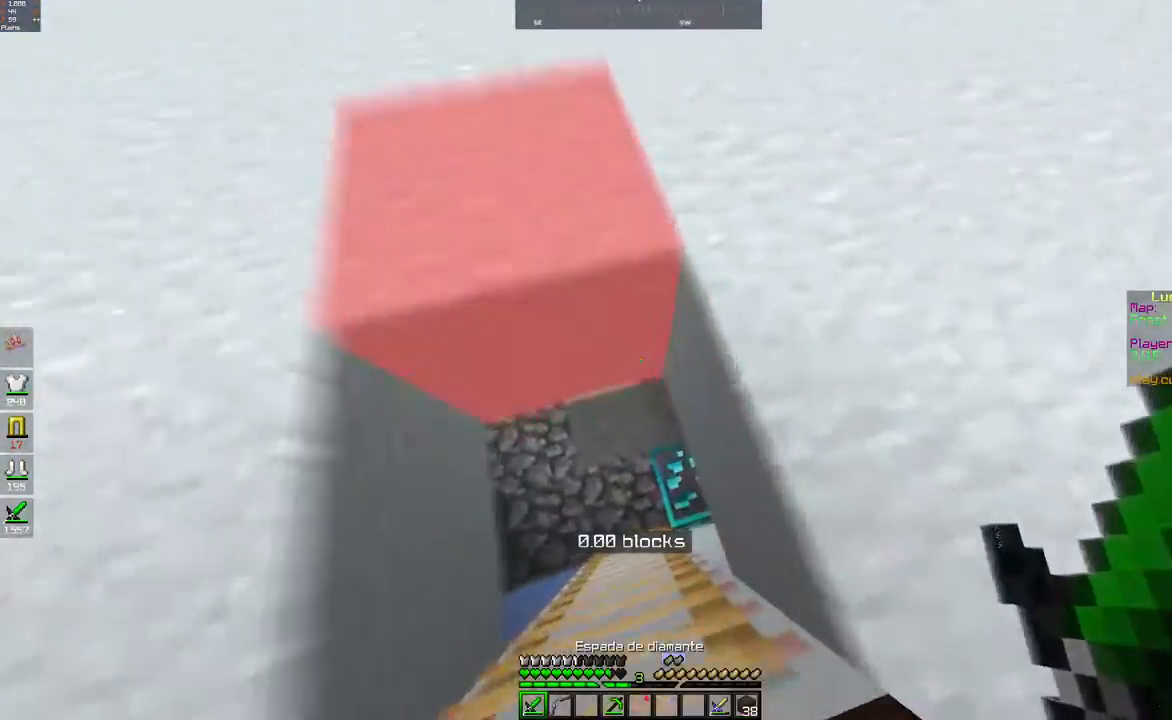
{"keys": ["a"], "mouse": [], "events": [[300, "a", "down"]]}
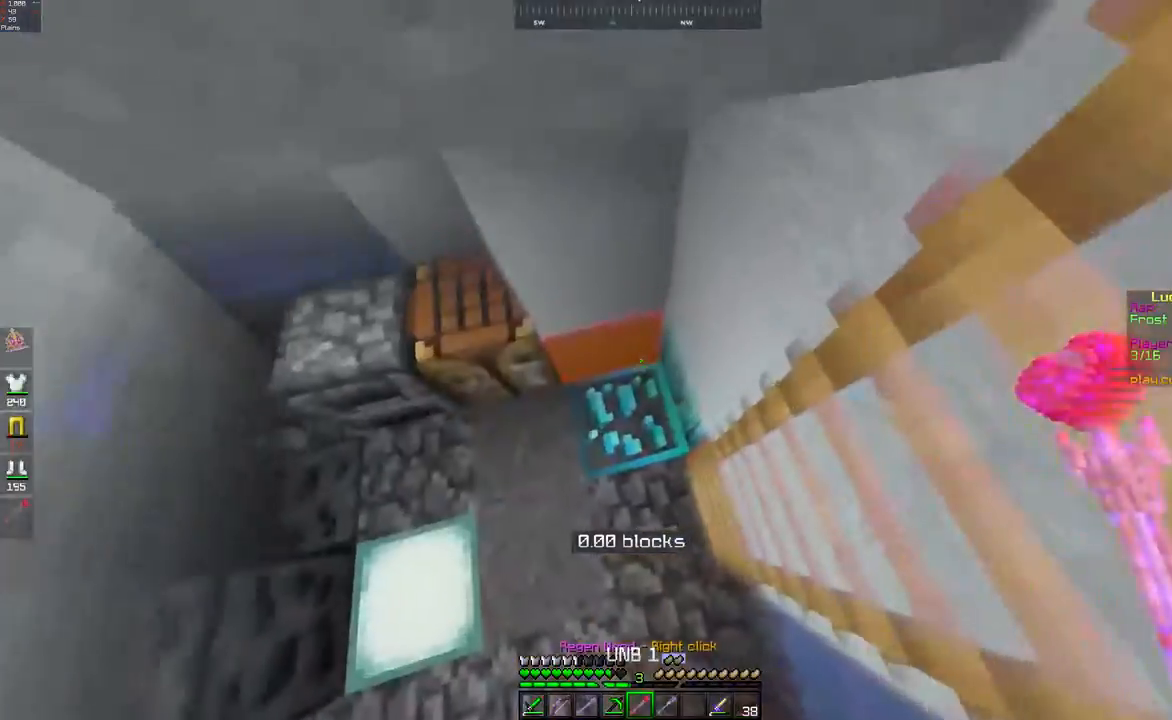
{"keys": [], "mouse": [], "events": [[300, "mouse_left", "down"], [317, "a", "up"], [383, "mouse_left", "up"]]}
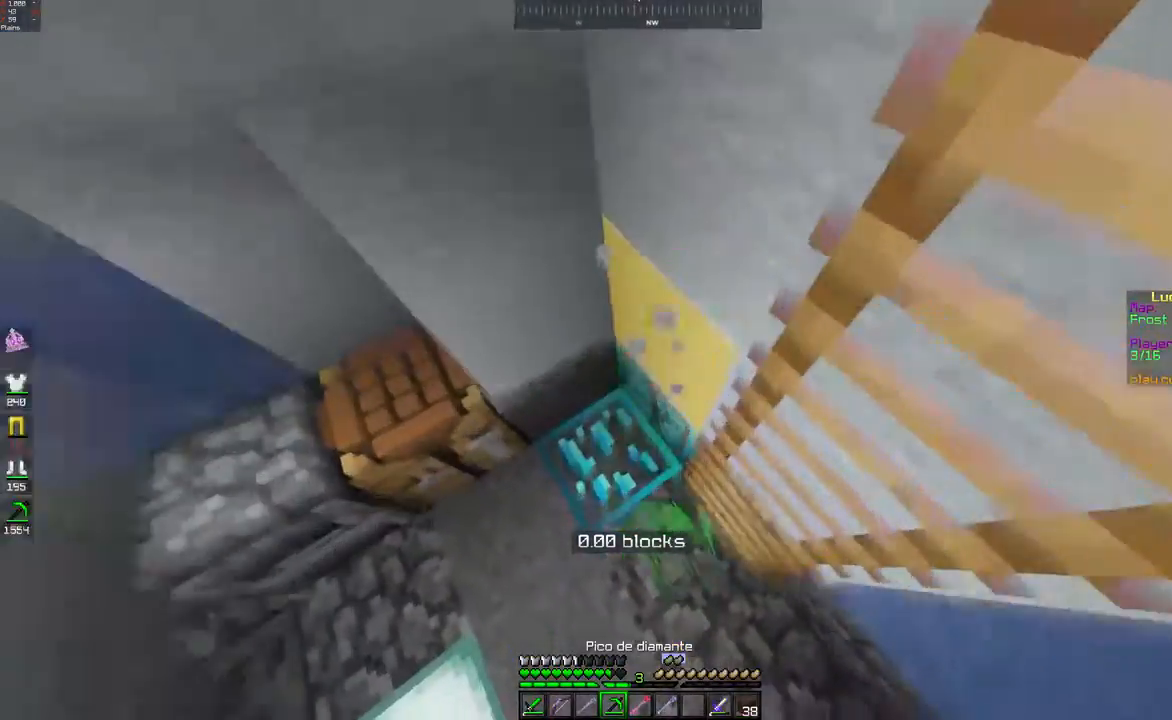
{"keys": ["a"], "mouse": [], "events": [[350, "a", "down"]]}
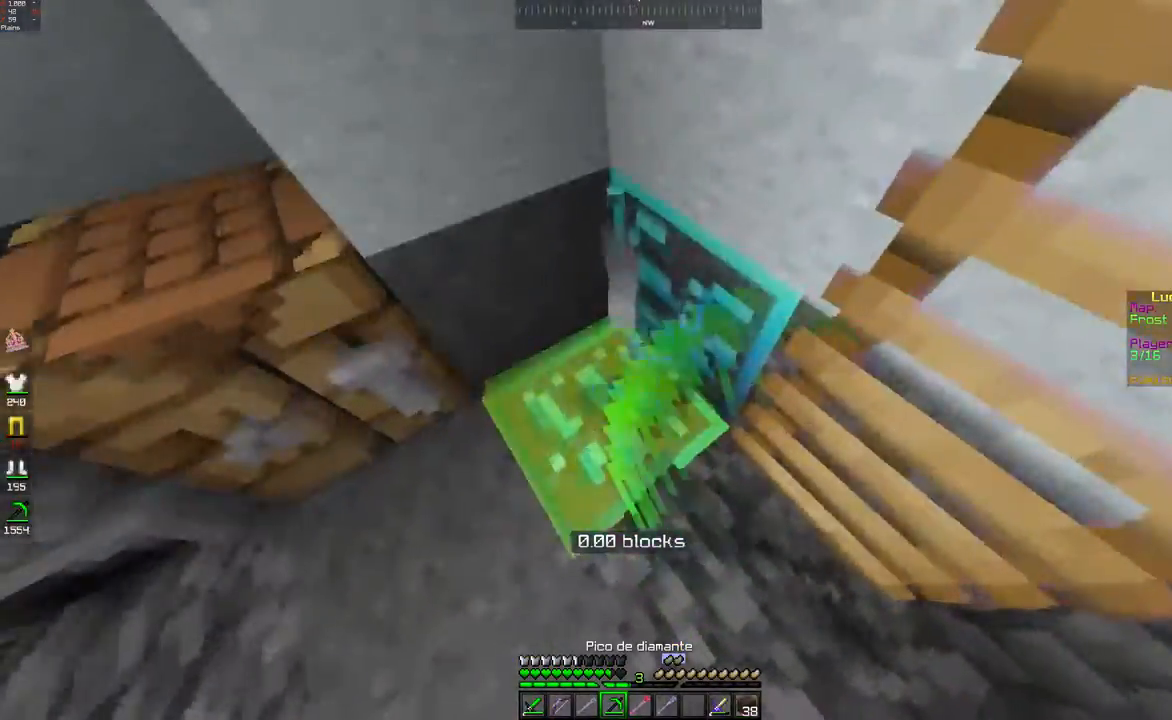
{"keys": [], "mouse": [], "events": [[117, "a", "up"], [200, "a", "down"], [383, "a", "up"]]}
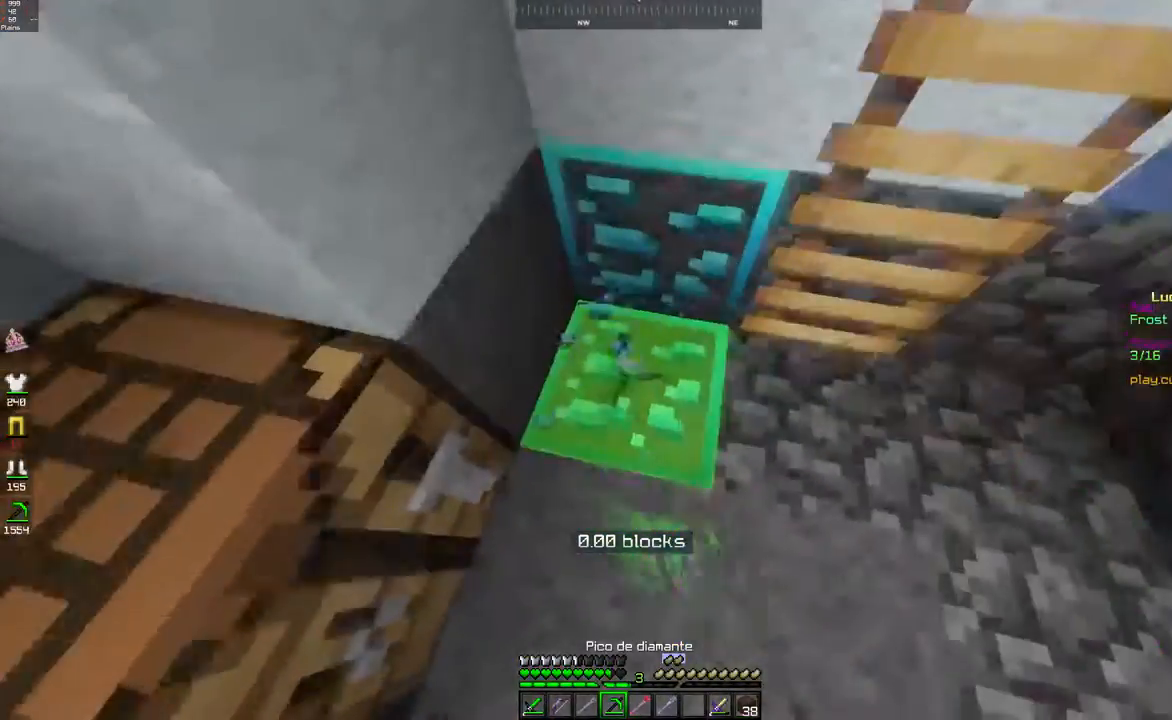
{"keys": ["a"], "mouse": [], "events": [[500, "a", "down"]]}
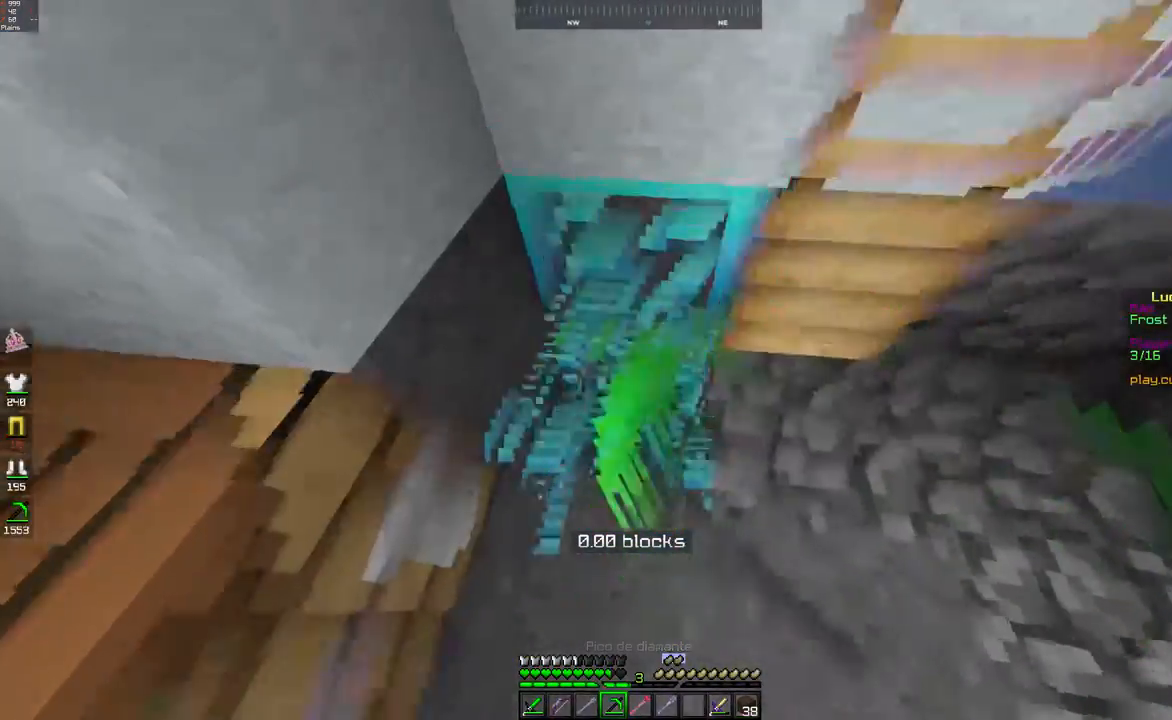
{"keys": [], "mouse": [], "events": [[217, "a", "up"]]}